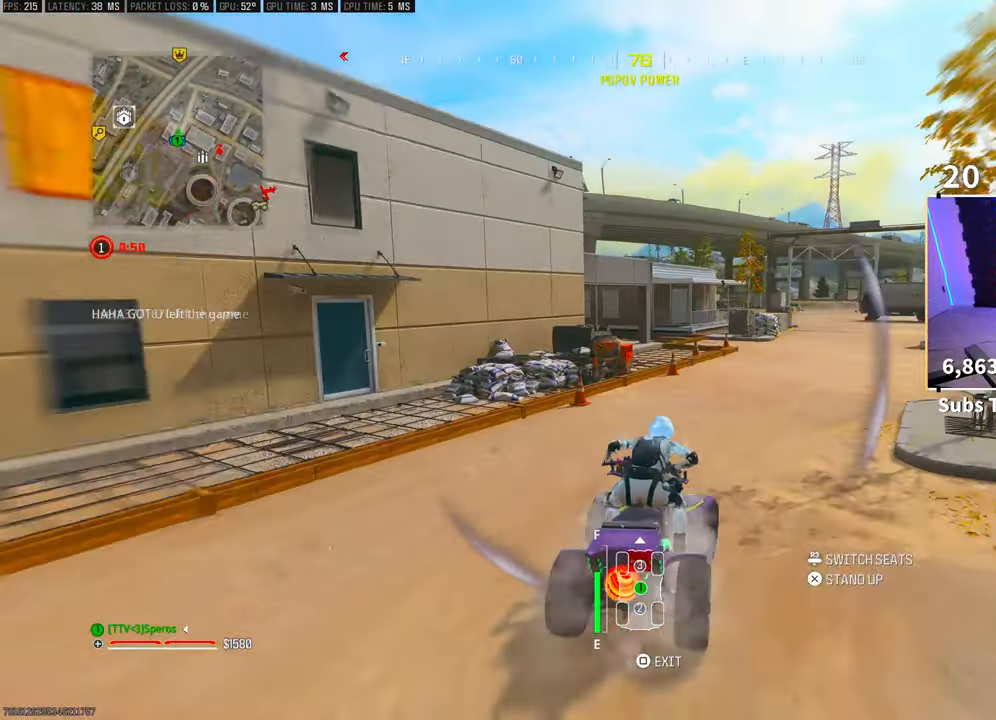
Gameplay with a controller (PlayStation layout); each line is a JSON object with the inputs held at the frame after it (dt_ms = milliseconds from this image to that frame). "events" lists button and stick changes between this image and that frame as [ms after this image, input, new state], when the widget could be followed in between. Not read: R3.
{"dt_ms": 500, "buttons": ["R2"], "left_stick": "left", "right_stick": "center", "events": [[250, "left_stick", "left"]]}
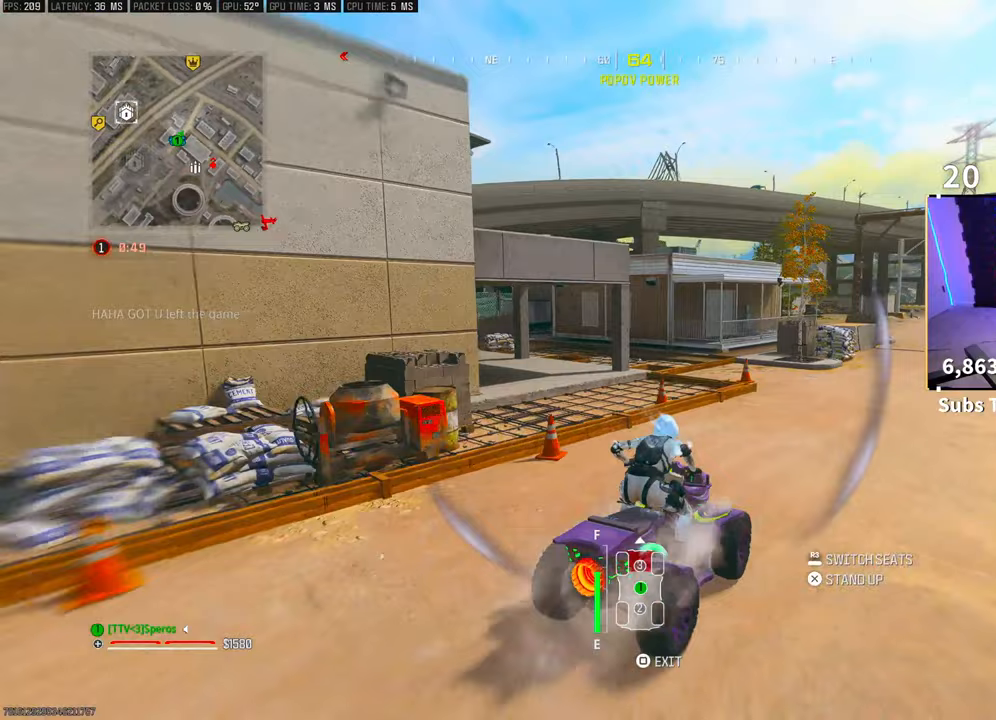
{"dt_ms": 500, "buttons": ["R2"], "left_stick": "left", "right_stick": "center", "events": [[283, "left_stick", "center"], [400, "left_stick", "left"]]}
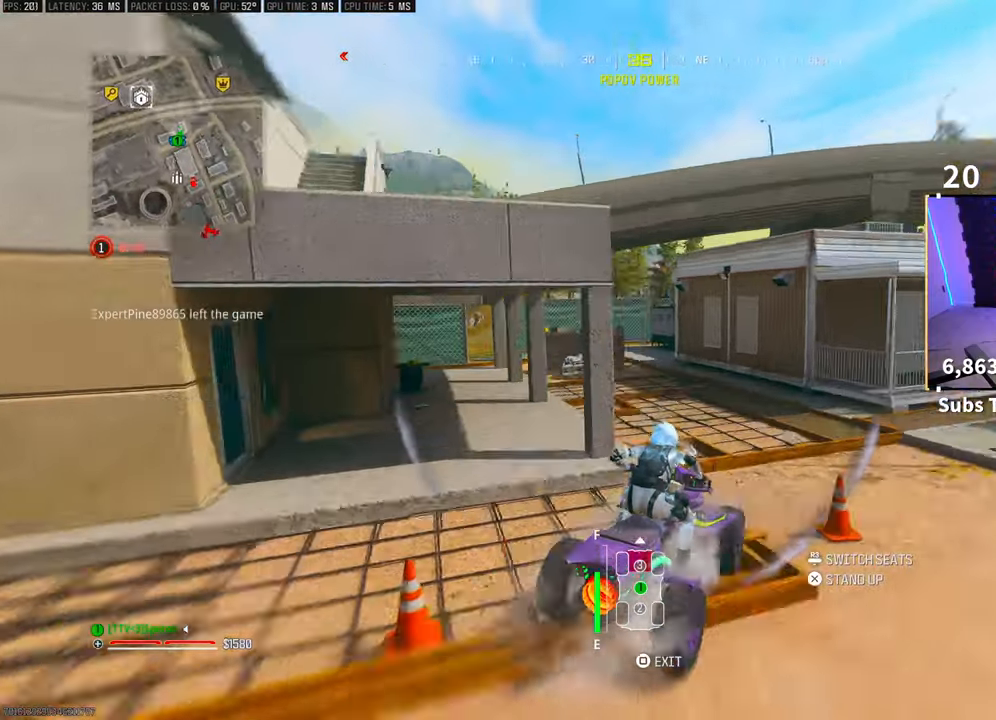
{"dt_ms": 500, "buttons": ["R2"], "left_stick": "center", "right_stick": "center", "events": [[250, "left_stick", "center"]]}
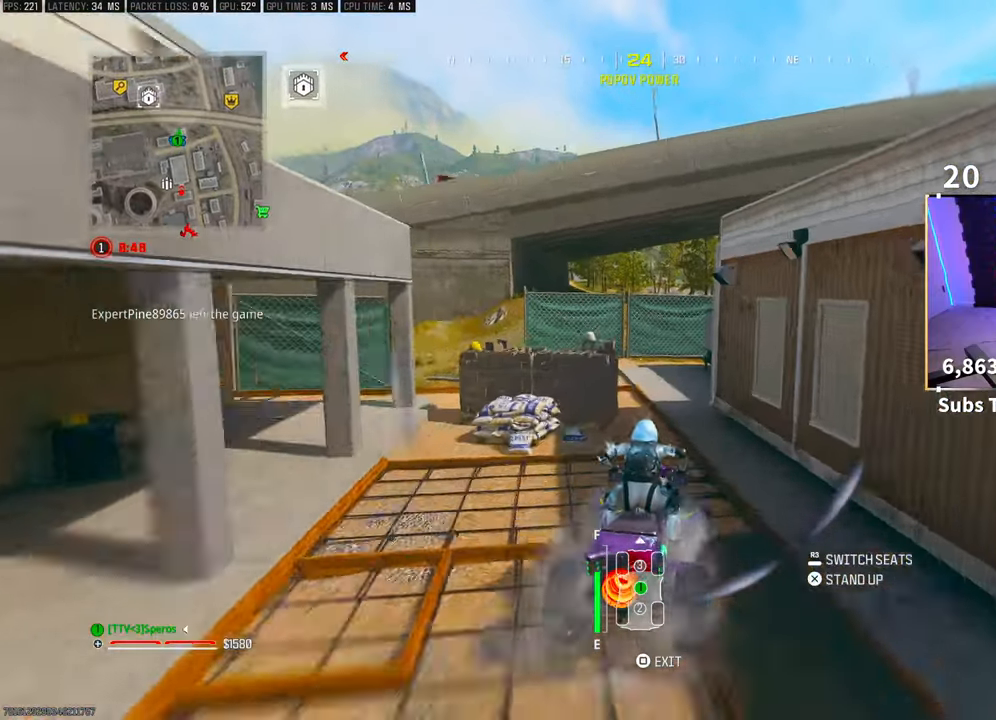
{"dt_ms": 500, "buttons": ["L2"], "left_stick": "left", "right_stick": "left", "events": [[100, "L2", "down"], [100, "left_stick", "left"], [150, "R2", "up"], [300, "L2", "up"], [350, "right_stick", "left"], [483, "L2", "down"]]}
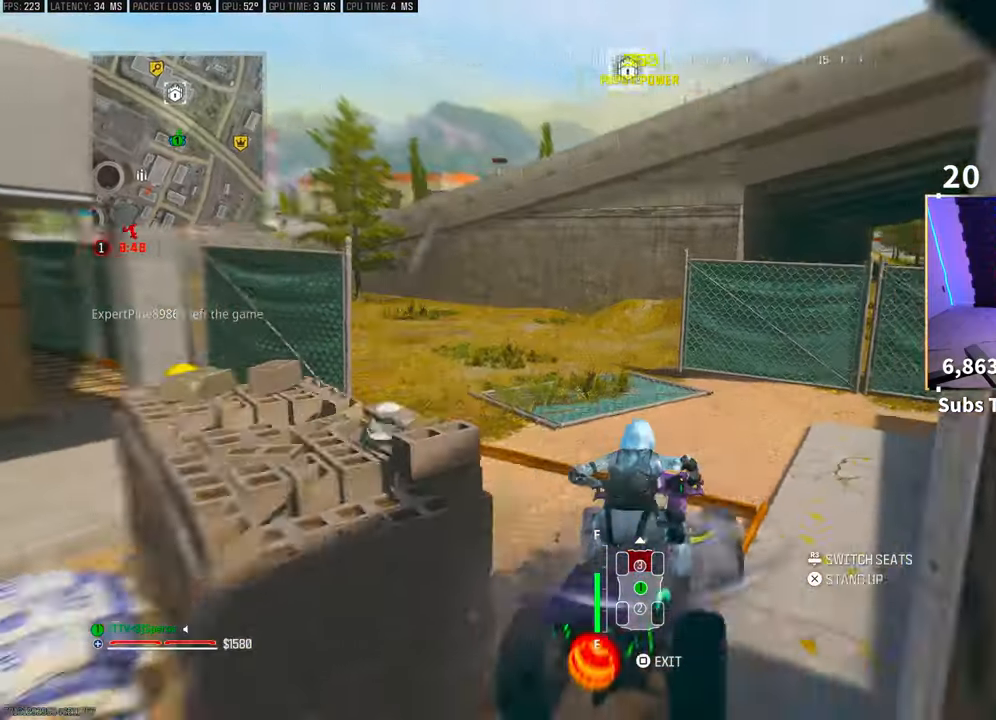
{"dt_ms": 500, "buttons": [], "left_stick": "left", "right_stick": "center", "events": [[300, "right_stick", "center"], [350, "L2", "up"], [383, "SQUARE", "down"], [450, "SQUARE", "up"]]}
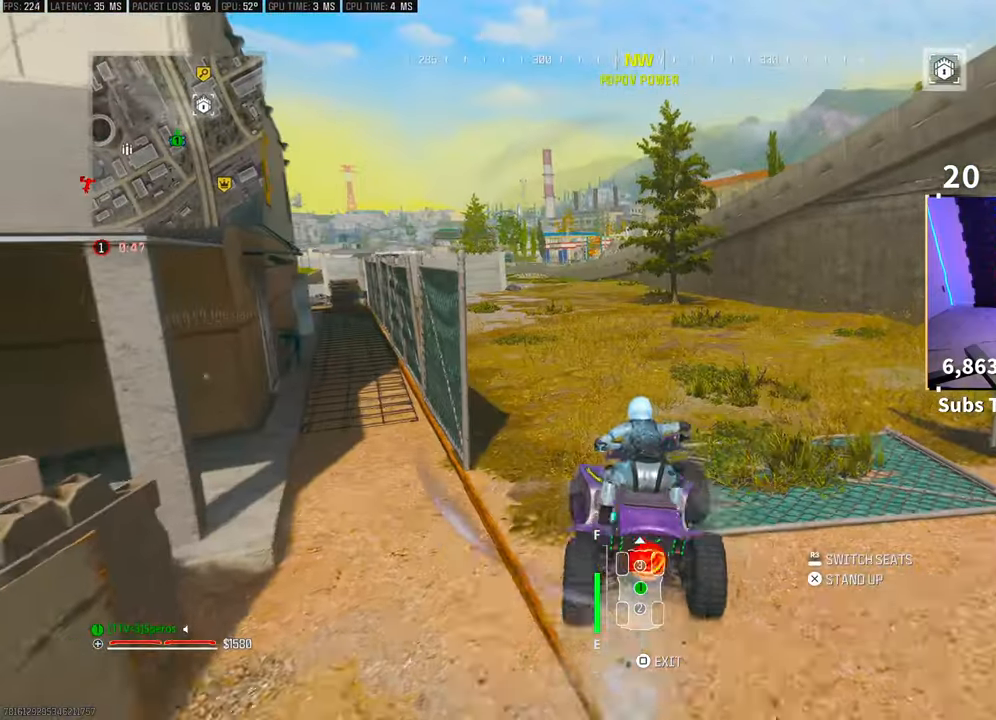
{"dt_ms": 500, "buttons": [], "left_stick": "up-left", "right_stick": "left", "events": [[250, "left_stick", "up-left"], [250, "right_stick", "left"]]}
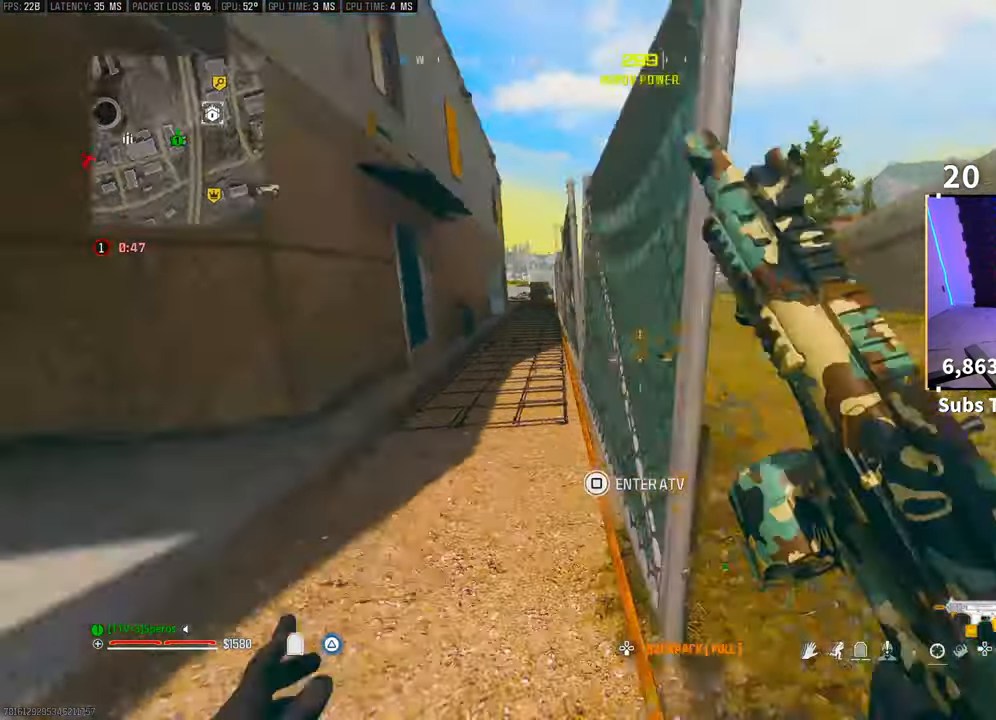
{"dt_ms": 500, "buttons": ["CROSS"], "left_stick": "up", "right_stick": "left", "events": [[50, "L3", "down"], [50, "left_stick", "up"], [50, "right_stick", "center"], [183, "L3", "up"], [500, "CROSS", "down"], [500, "right_stick", "left"]]}
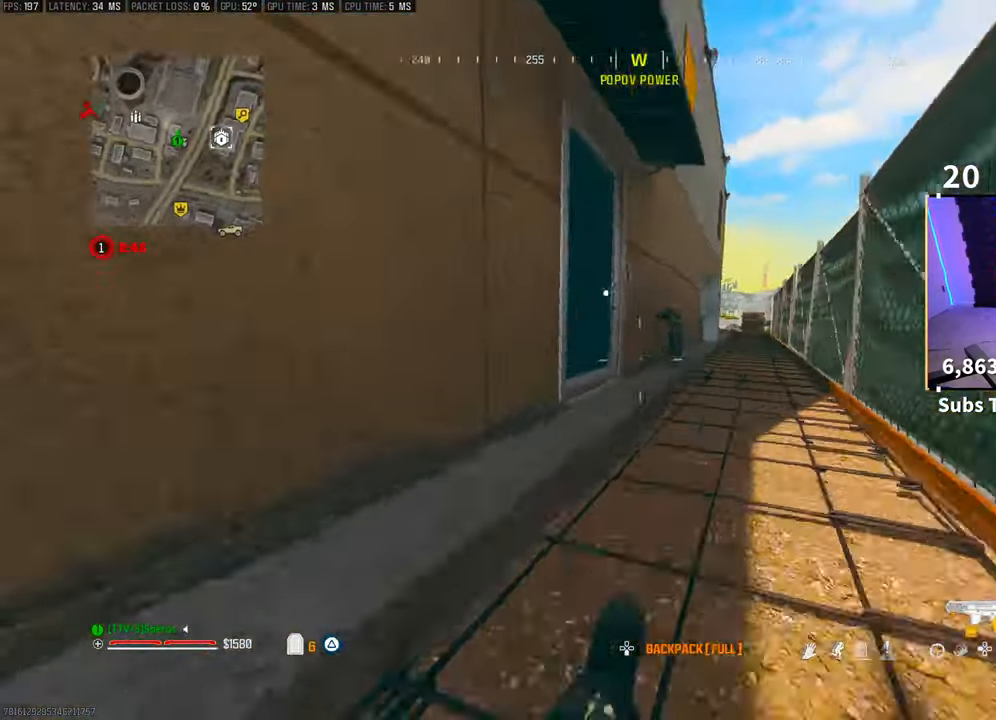
{"dt_ms": 500, "buttons": [], "left_stick": "up", "right_stick": "center", "events": [[50, "right_stick", "center"], [150, "CROSS", "up"], [250, "right_stick", "left"], [283, "L3", "down"], [383, "right_stick", "center"], [400, "L3", "up"]]}
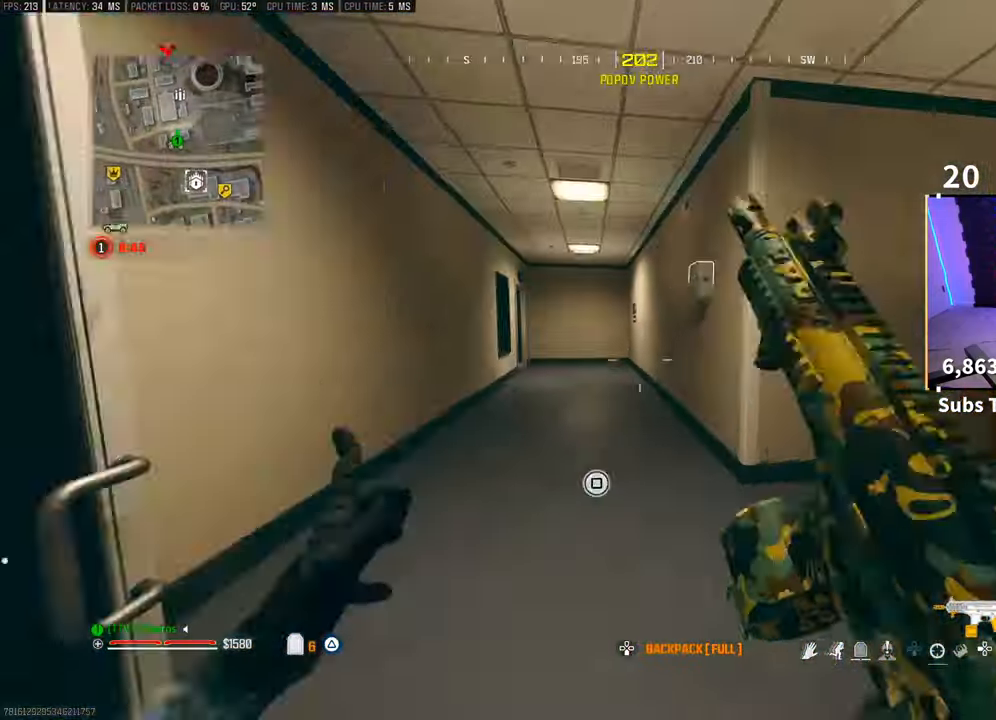
{"dt_ms": 500, "buttons": [], "left_stick": "up-right", "right_stick": "right", "events": [[50, "left_stick", "up-right"], [50, "right_stick", "right"], [283, "L3", "down"], [283, "left_stick", "up"], [300, "right_stick", "left"], [383, "L3", "up"], [483, "right_stick", "right"], [500, "left_stick", "up-right"]]}
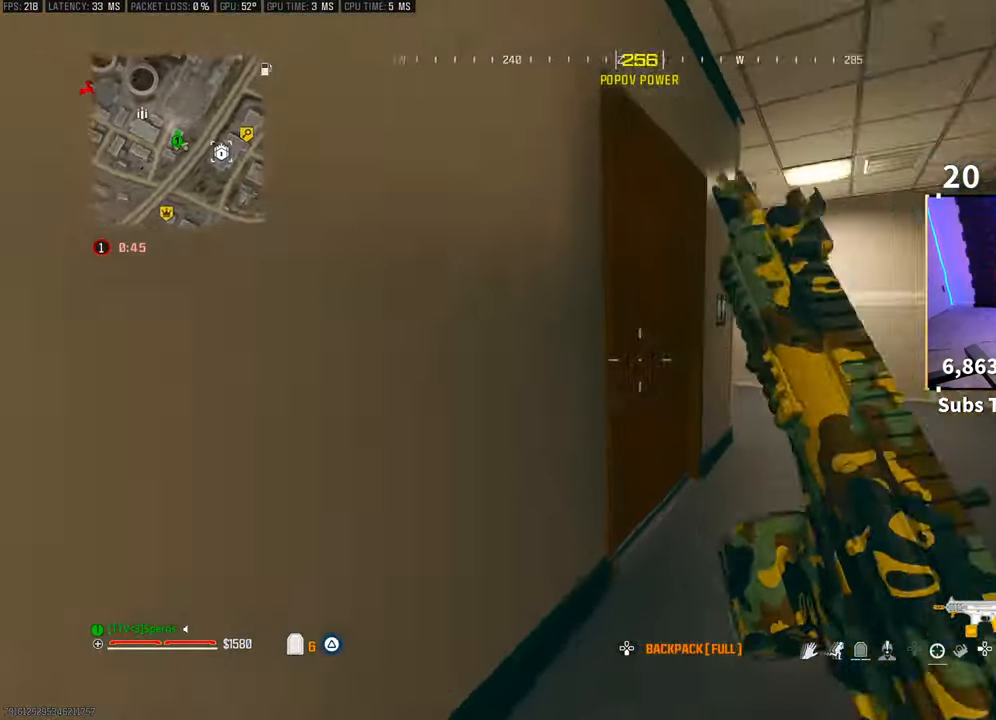
{"dt_ms": 500, "buttons": ["CROSS"], "left_stick": "up-left", "right_stick": "left", "events": [[50, "L3", "down"], [150, "right_stick", "center"], [183, "L3", "up"], [183, "left_stick", "up"], [233, "right_stick", "left"], [400, "left_stick", "up-left"], [500, "CROSS", "down"]]}
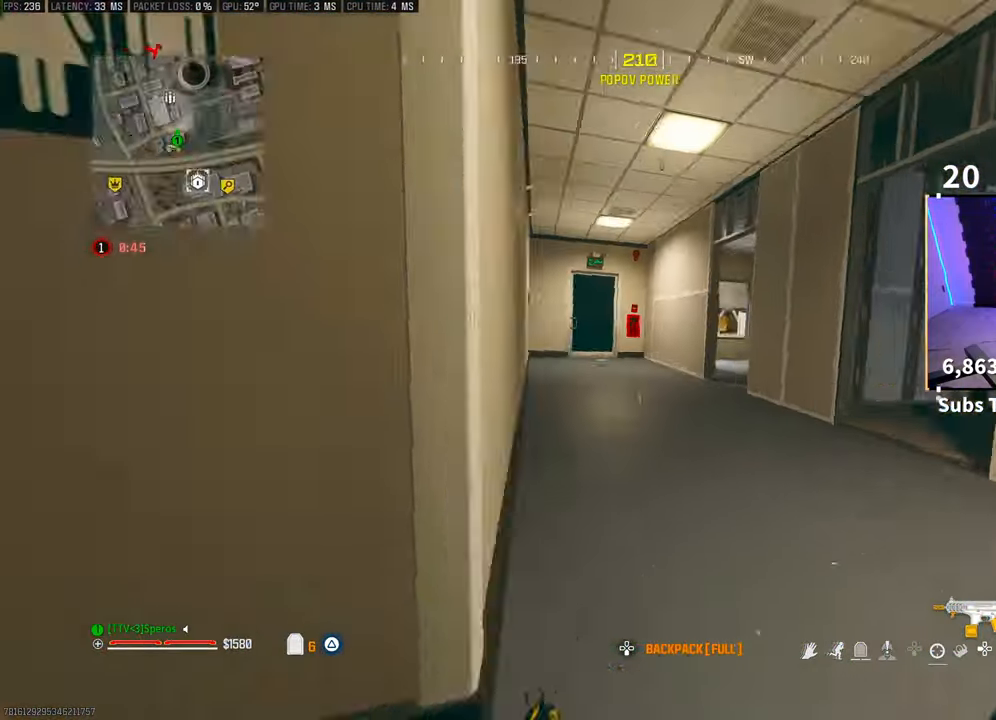
{"dt_ms": 500, "buttons": [], "left_stick": "up", "right_stick": "right", "events": [[33, "right_stick", "center"], [150, "CROSS", "up"], [300, "L3", "down"], [400, "L3", "up"], [400, "right_stick", "right"], [500, "left_stick", "up"]]}
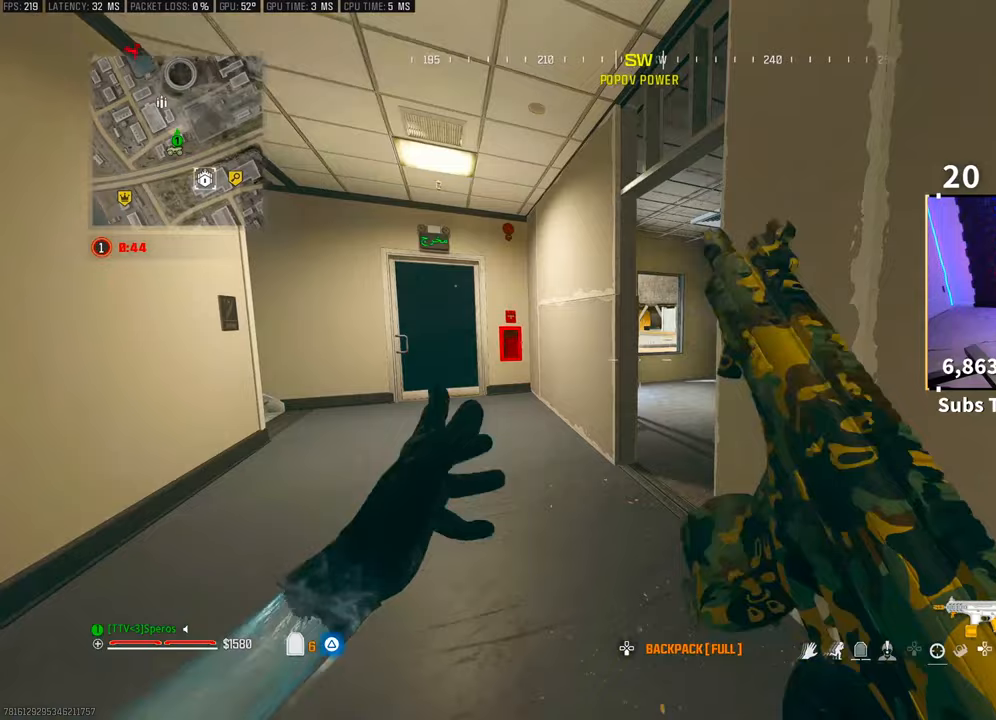
{"dt_ms": 500, "buttons": [], "left_stick": "up", "right_stick": "left", "events": [[33, "right_stick", "center"], [100, "TRIANGLE", "down"], [150, "TRIANGLE", "up"], [150, "left_stick", "up-right"], [200, "L3", "down"], [300, "L3", "up"], [333, "right_stick", "right"], [350, "L3", "down"], [450, "right_stick", "left"], [500, "L3", "up"], [500, "left_stick", "up"]]}
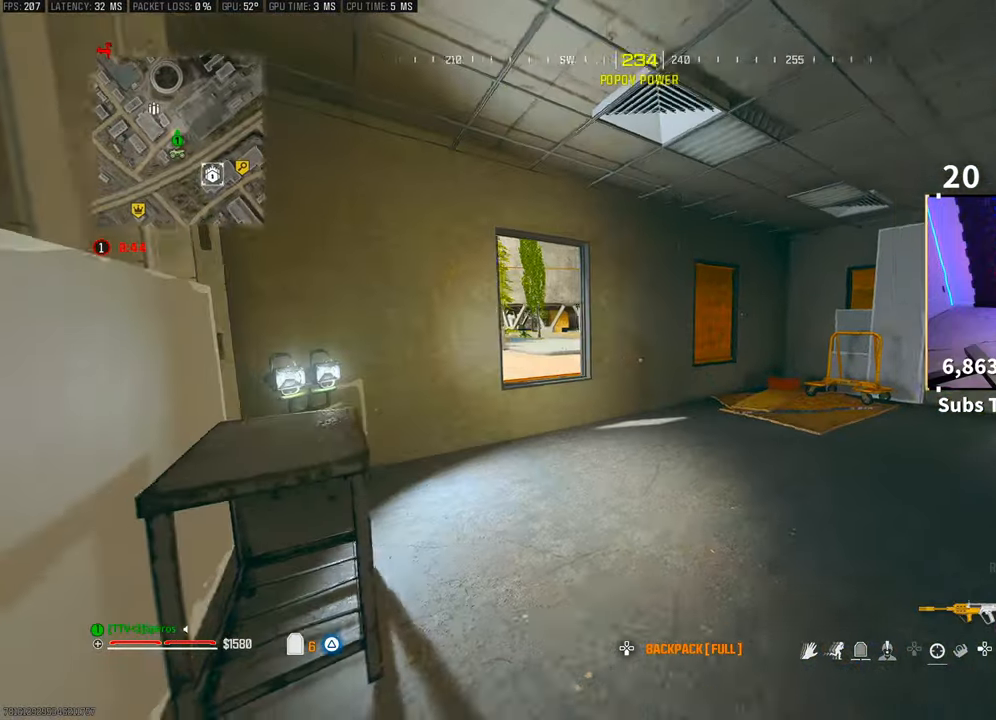
{"dt_ms": 500, "buttons": ["L2"], "left_stick": "left", "right_stick": "center", "events": [[133, "right_stick", "center"], [200, "CROSS", "down"], [200, "L2", "down"], [333, "left_stick", "up-right"], [350, "CROSS", "up"], [450, "left_stick", "left"]]}
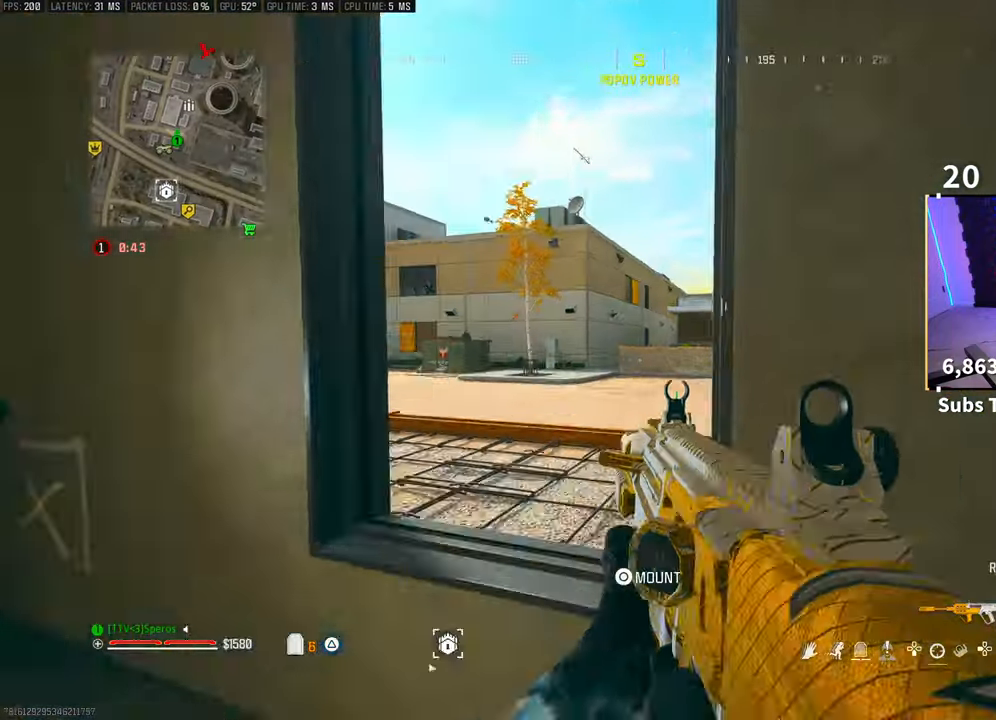
{"dt_ms": 500, "buttons": ["L2"], "left_stick": "center", "right_stick": "center", "events": [[283, "right_stick", "up-right"], [350, "right_stick", "center"], [500, "left_stick", "center"]]}
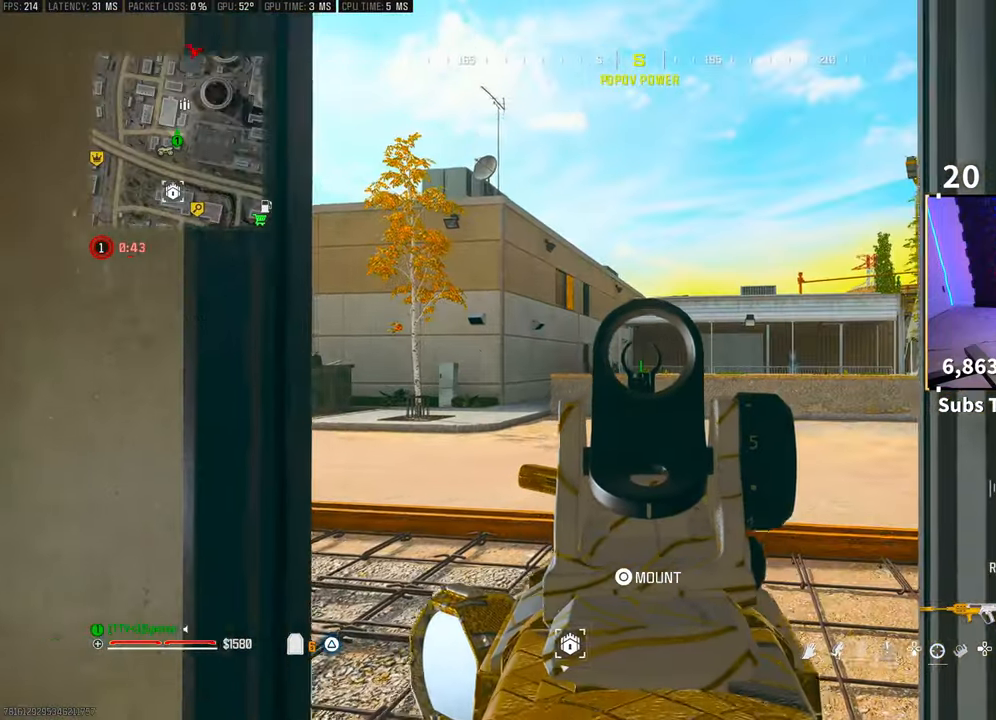
{"dt_ms": 500, "buttons": ["L2"], "left_stick": "center", "right_stick": "center", "events": []}
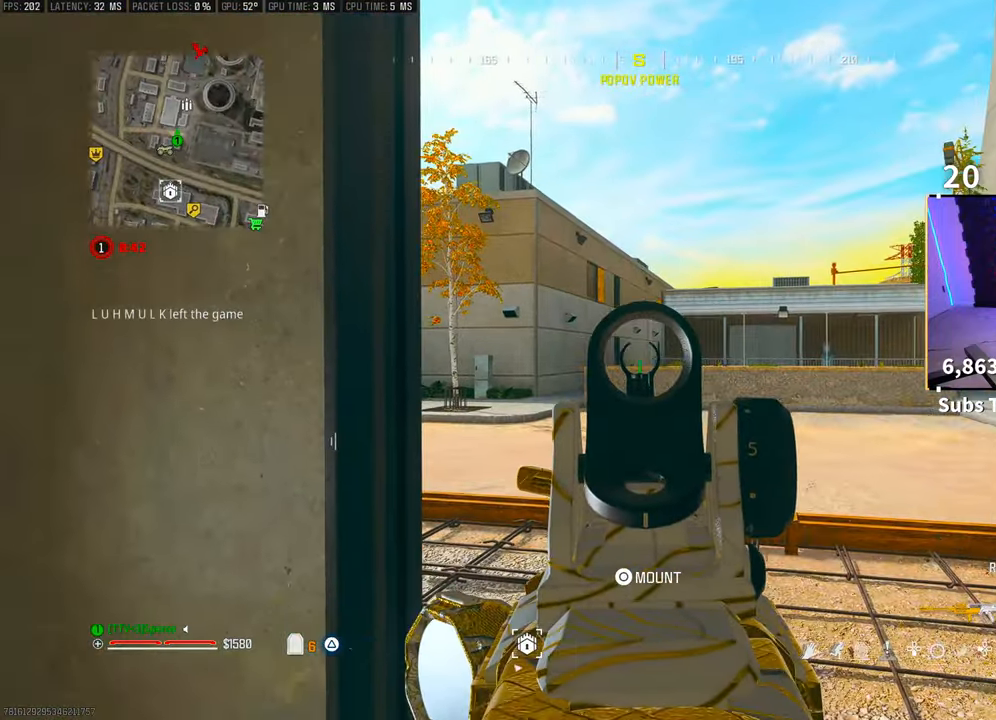
{"dt_ms": 500, "buttons": ["L2", "R2"], "left_stick": "up-right", "right_stick": "right", "events": [[150, "left_stick", "up-left"], [150, "right_stick", "right"], [200, "left_stick", "left"], [450, "R2", "down"], [450, "left_stick", "up-right"]]}
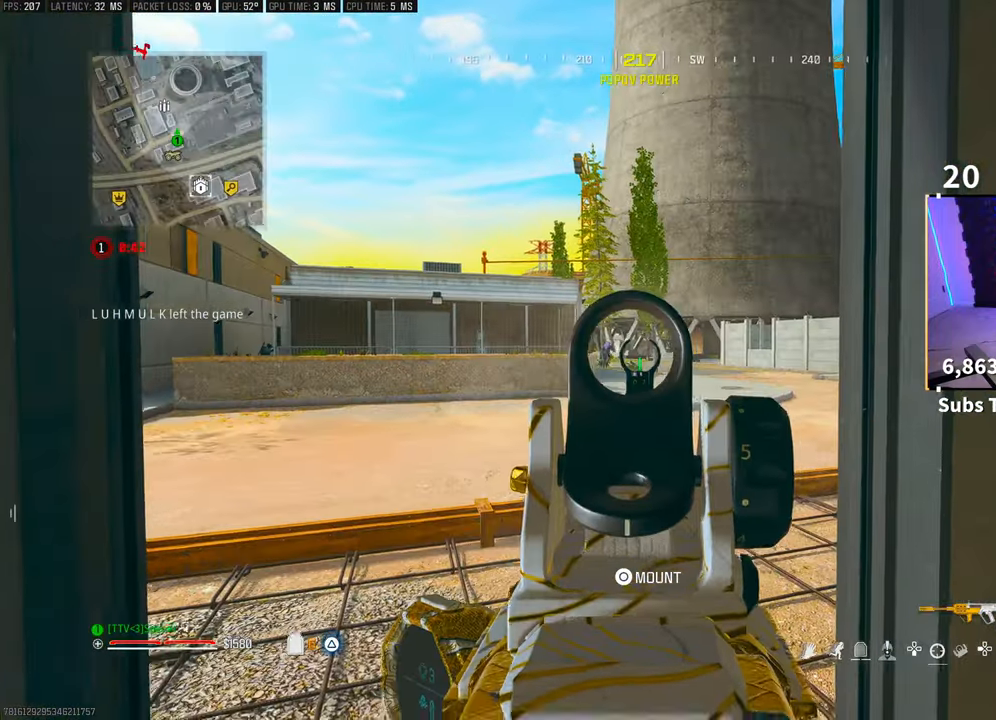
{"dt_ms": 500, "buttons": ["L2", "R2"], "left_stick": "center", "right_stick": "center", "events": [[33, "left_stick", "center"], [83, "right_stick", "center"], [150, "left_stick", "right"], [300, "left_stick", "left"], [500, "left_stick", "center"]]}
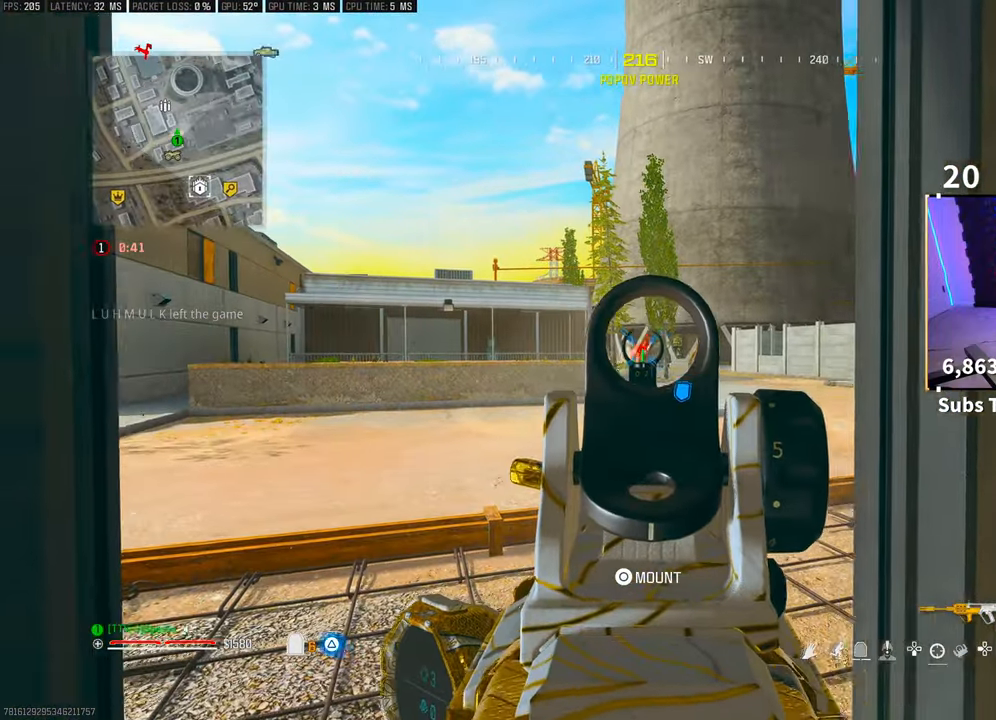
{"dt_ms": 500, "buttons": ["L2", "R2"], "left_stick": "center", "right_stick": "center", "events": [[150, "left_stick", "left"], [300, "left_stick", "center"]]}
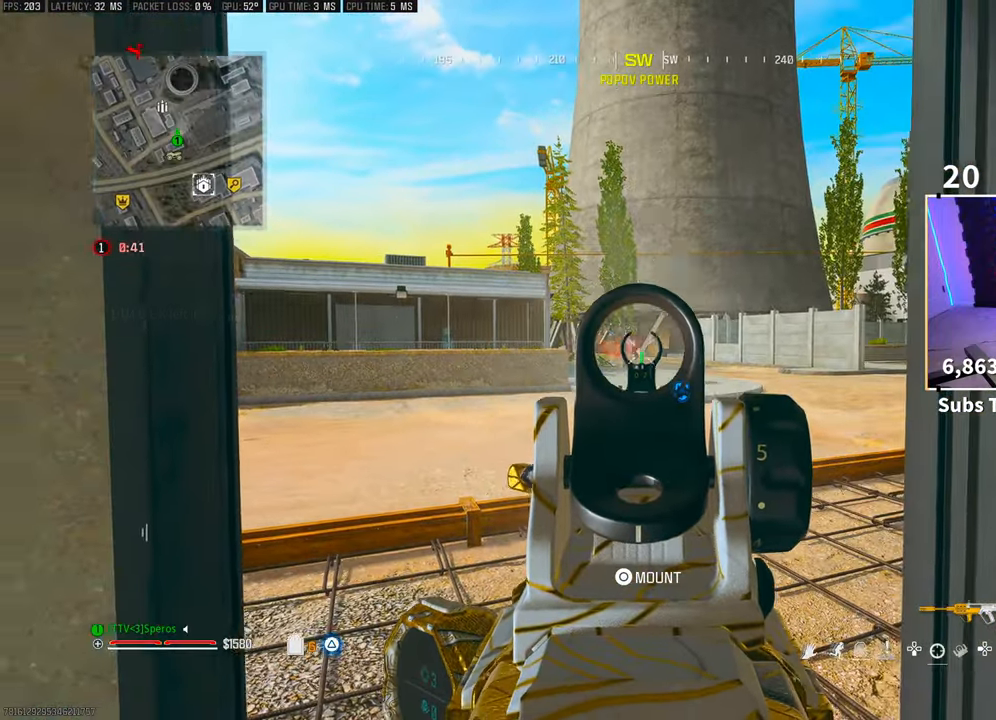
{"dt_ms": 500, "buttons": ["L2", "R2"], "left_stick": "center", "right_stick": "center", "events": []}
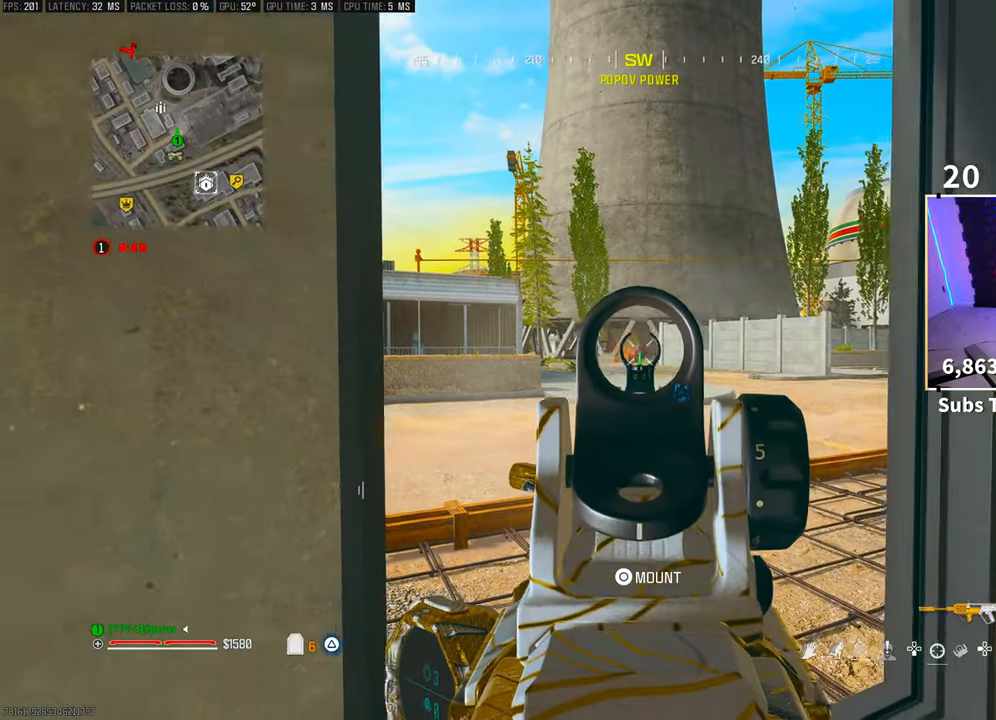
{"dt_ms": 500, "buttons": ["L2", "R2"], "left_stick": "center", "right_stick": "center", "events": []}
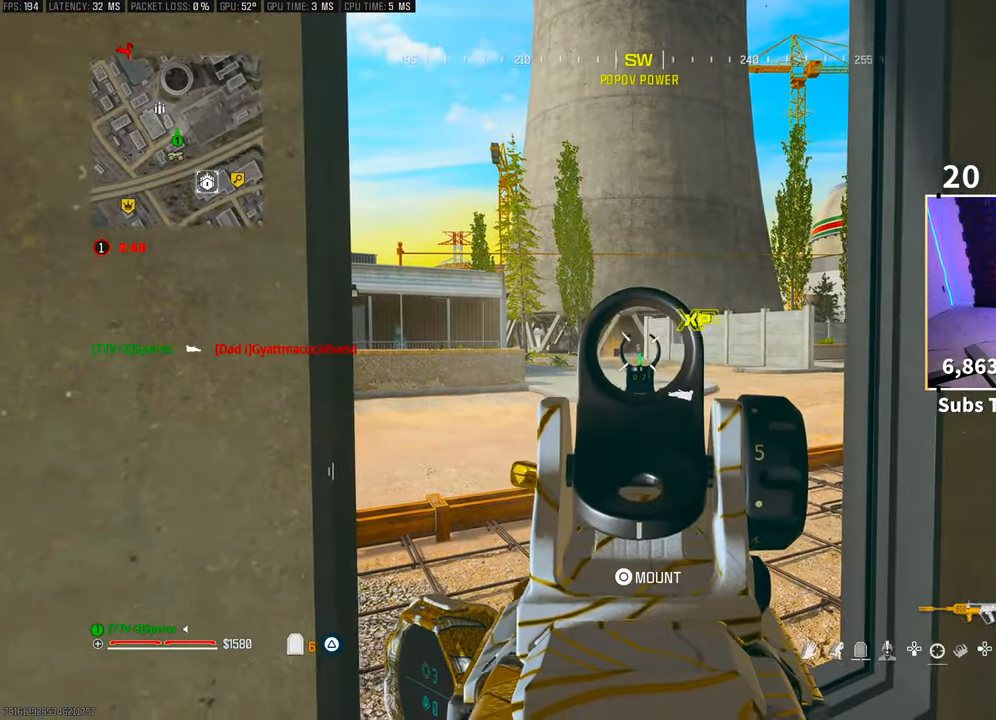
{"dt_ms": 1000, "buttons": [], "left_stick": "right", "right_stick": "center"}
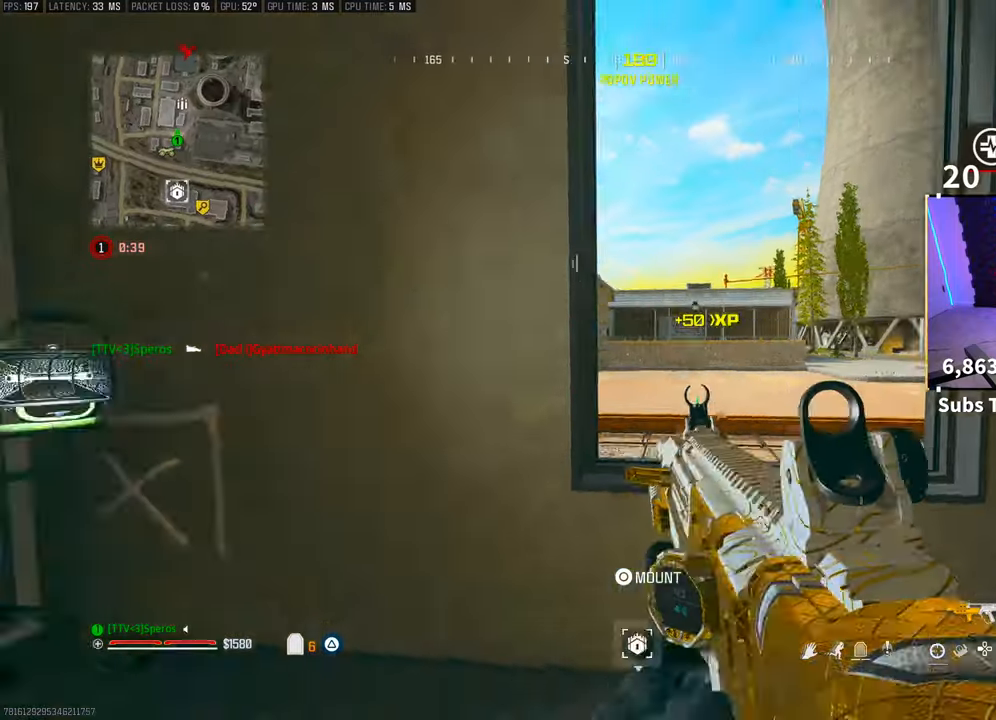
{"dt_ms": 500, "buttons": [], "left_stick": "center", "right_stick": "center", "events": [[200, "left_stick", "left"], [500, "left_stick", "center"]]}
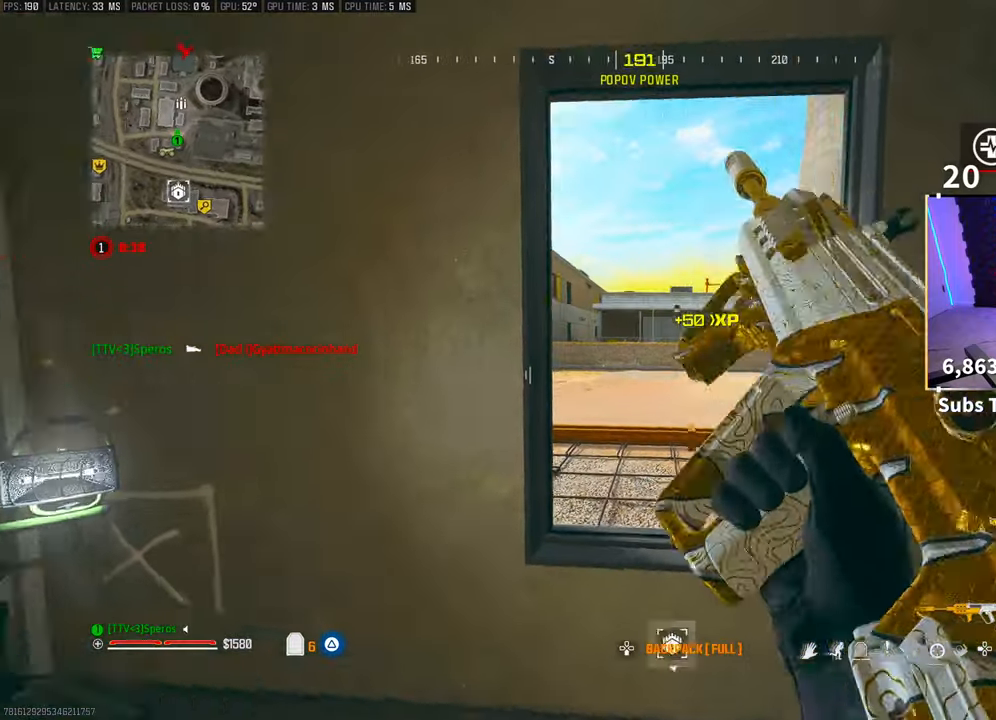
{"dt_ms": 500, "buttons": [], "left_stick": "center", "right_stick": "center", "events": [[50, "left_stick", "up-right"], [100, "left_stick", "center"]]}
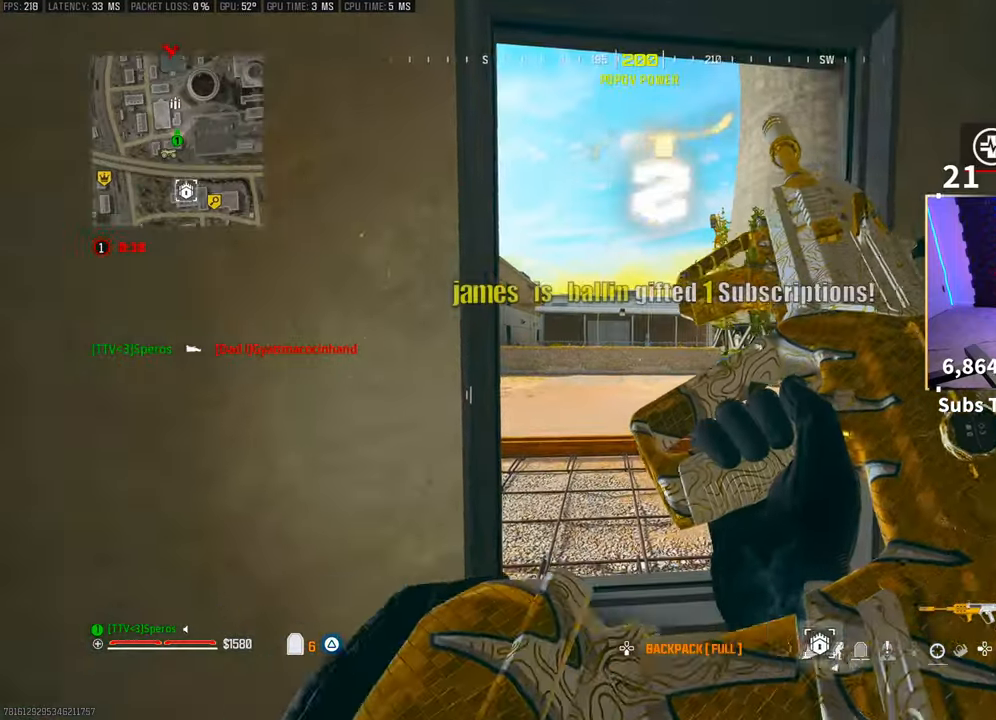
{"dt_ms": 500, "buttons": [], "left_stick": "up-left", "right_stick": "center", "events": [[100, "left_stick", "up"], [183, "CROSS", "down"], [250, "left_stick", "center"], [283, "CROSS", "up"], [350, "left_stick", "up-left"]]}
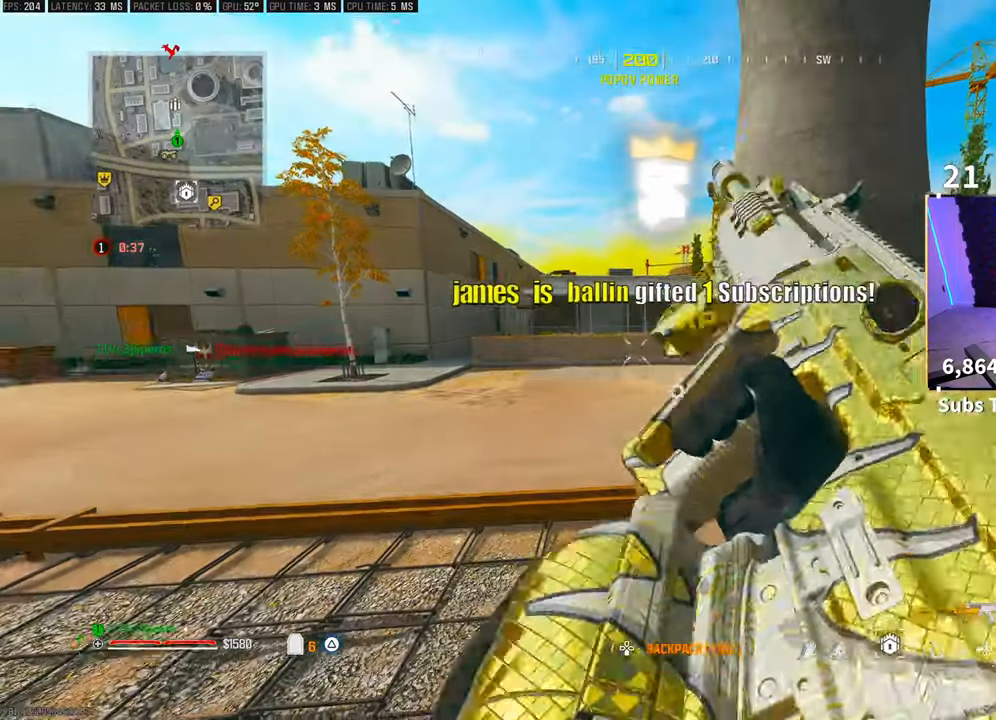
{"dt_ms": 500, "buttons": ["L3"], "left_stick": "up-left", "right_stick": "center", "events": [[250, "TRIANGLE", "down"], [300, "L3", "down"], [300, "TRIANGLE", "up"], [383, "TRIANGLE", "down"], [400, "L3", "up"], [450, "TRIANGLE", "up"], [483, "L3", "down"]]}
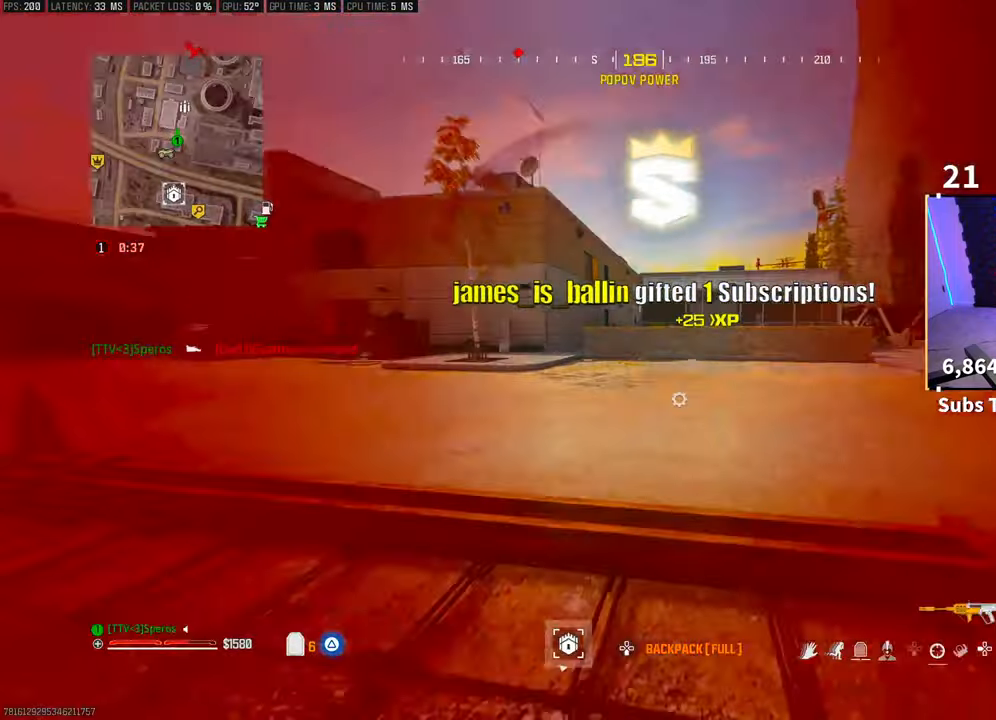
{"dt_ms": 500, "buttons": ["CROSS"], "left_stick": "up", "right_stick": "left", "events": [[50, "L3", "up"], [133, "L3", "down"], [133, "left_stick", "up"], [200, "right_stick", "right"], [250, "L3", "up"], [400, "right_stick", "down-left"], [483, "CROSS", "down"], [483, "right_stick", "left"]]}
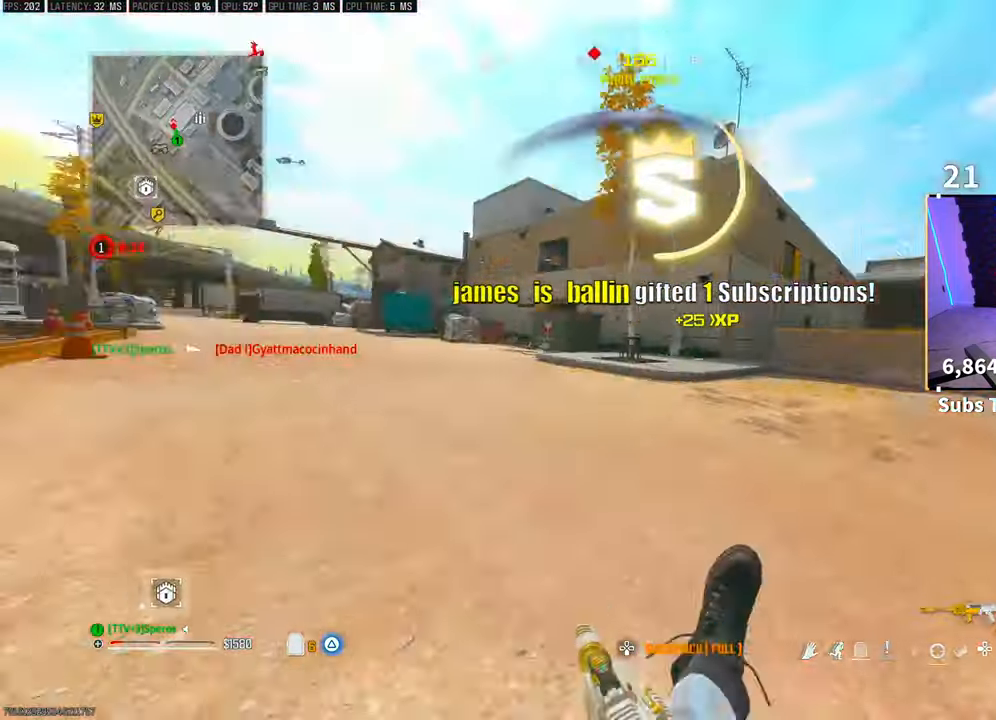
{"dt_ms": 500, "buttons": ["L3"], "left_stick": "up", "right_stick": "right", "events": [[33, "left_stick", "right"], [100, "CROSS", "up"], [100, "right_stick", "center"], [133, "left_stick", "down-left"], [200, "left_stick", "up-left"], [217, "right_stick", "left"], [250, "left_stick", "left"], [350, "L3", "down"], [350, "left_stick", "up"], [400, "right_stick", "right"]]}
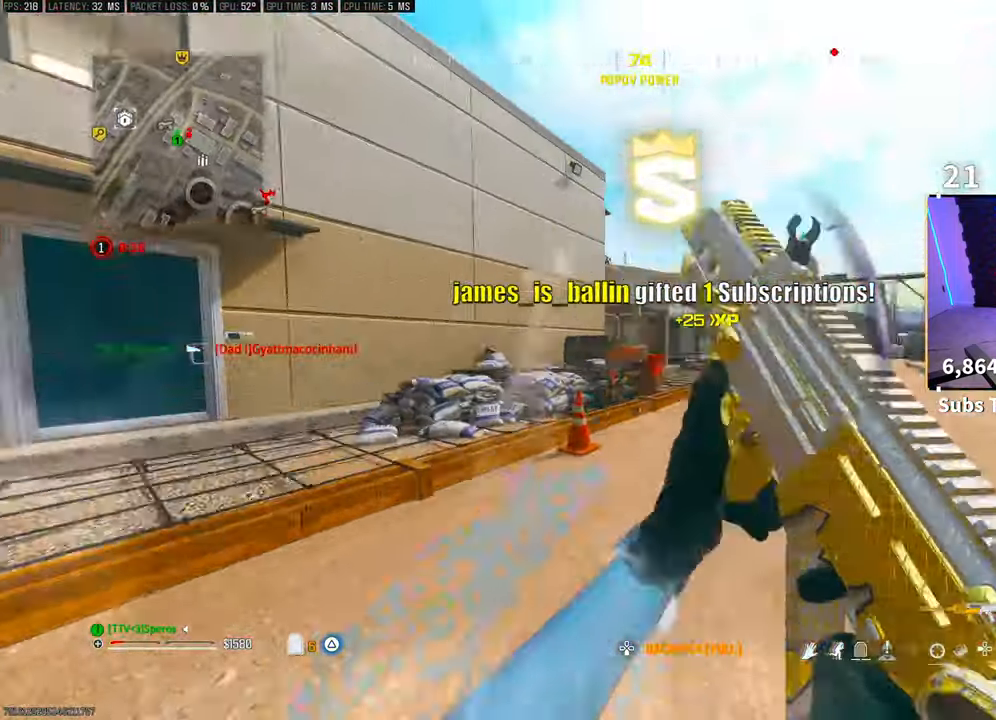
{"dt_ms": 500, "buttons": ["L2", "R2"], "left_stick": "right", "right_stick": "center", "events": [[100, "L3", "up"], [200, "right_stick", "center"], [250, "L2", "down"], [250, "left_stick", "up-left"], [300, "CROSS", "down"], [400, "CROSS", "up"], [450, "R2", "down"], [500, "left_stick", "right"]]}
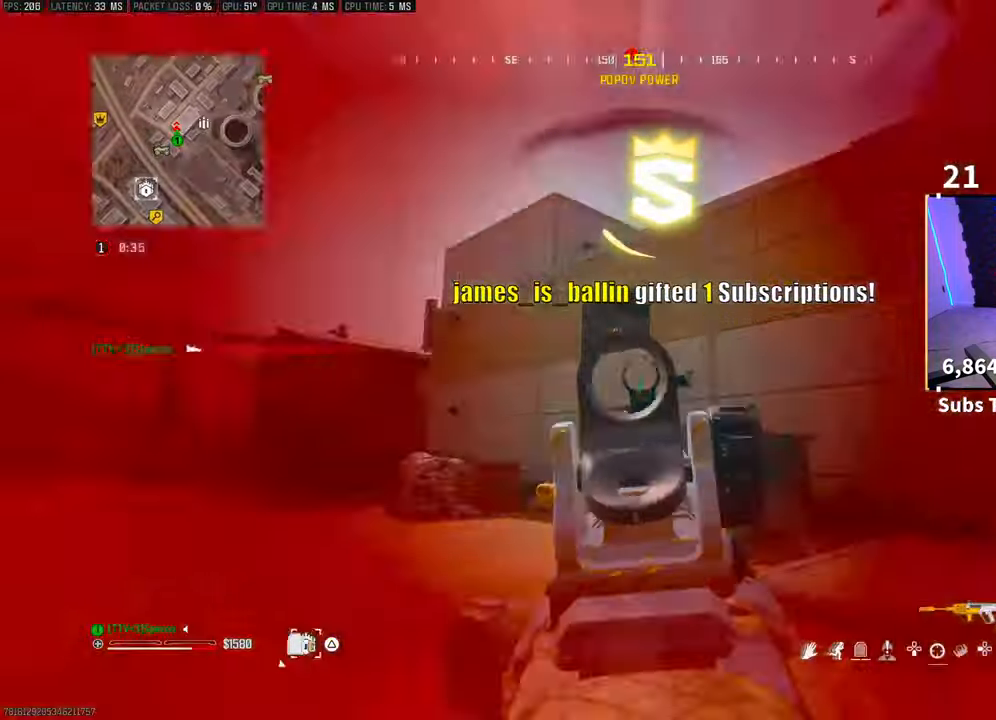
{"dt_ms": 500, "buttons": ["L2", "R2"], "left_stick": "left", "right_stick": "center", "events": [[33, "right_stick", "left"], [150, "right_stick", "up-right"], [200, "right_stick", "center"], [250, "right_stick", "down"], [383, "right_stick", "center"], [450, "left_stick", "left"]]}